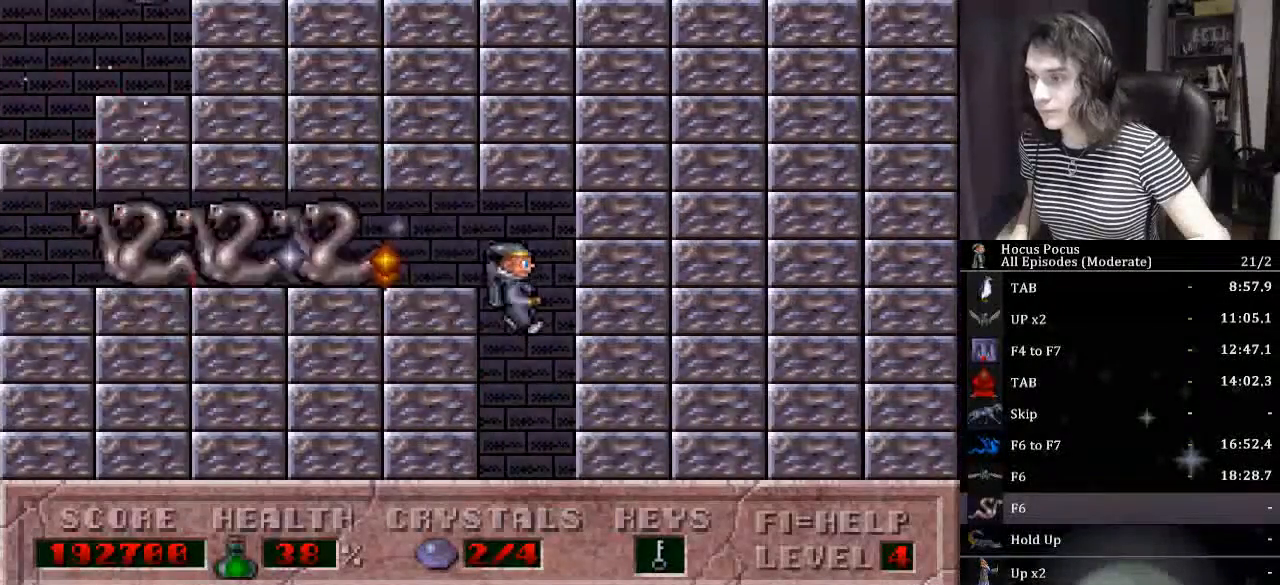
Gameplay with keyboard; each line is a JSON object with the keys held at the frame after it. "events" lists presses ("down") and releases ("up") of ".", "/", "0", "1", "2", "3", "4", "5", "6", "7", "8", "9", "a", "alt_l", "alt_r", "b", "backslash", "backspace", "c", "caps_lock", "comma", "ctrl_l", "ctrl_r", "d", "down", "e", "equals", "escape", "f", "f1", "f10", "f11", "f12", "f2", "f3", "f4", "f5", "f6", "f7", "f8", "f9", "g", "h", "i", "j", "k", "l", "lbracket", "left", "m", "minus", "n", "num0", "num1", "num2", "num3", "num4", "num5", "num6", "num7", "num8", "num9", "o", "p", "q", "quote", "r", "rbracket", "return", "right", "s", "semicolon", "shift_l", "shift_r", "space", "super", "t", "tab", "tilde", "u", "up", "v", "w", "x", "y" and "z" between this image and that frame as [ms after this image, input, new state], when the widget could be followed in between. No other keys are recorded. Mouse input is not recorded.
{"keys": ["left"], "events": [[67, "right", "up"]]}
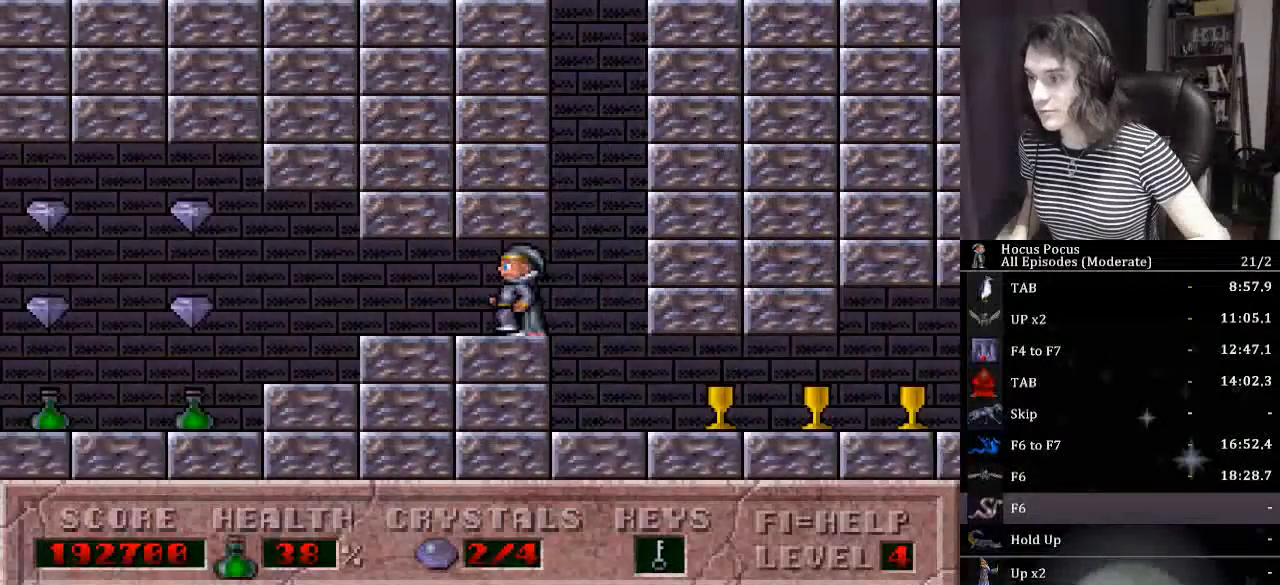
{"keys": ["left"], "events": []}
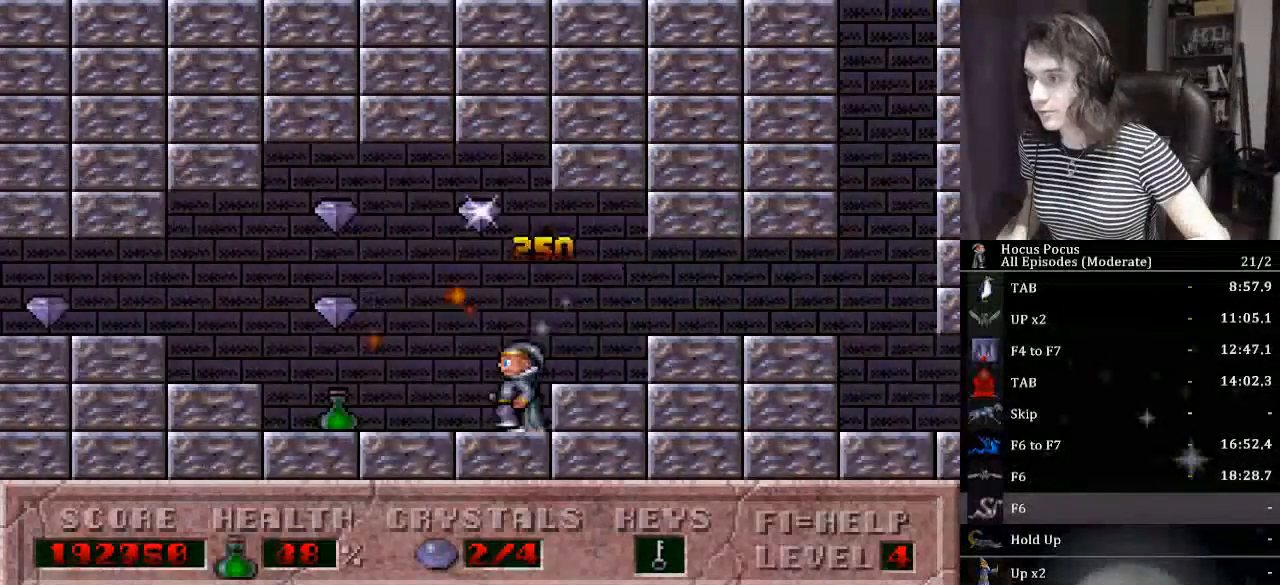
{"keys": ["left"], "events": []}
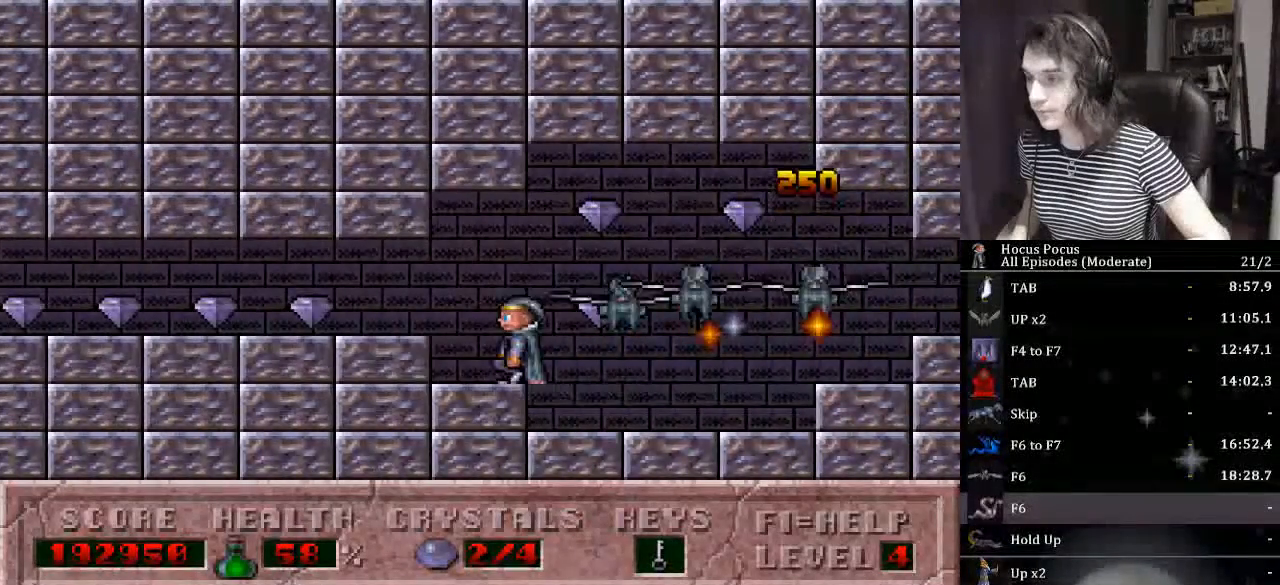
{"keys": ["left"], "events": []}
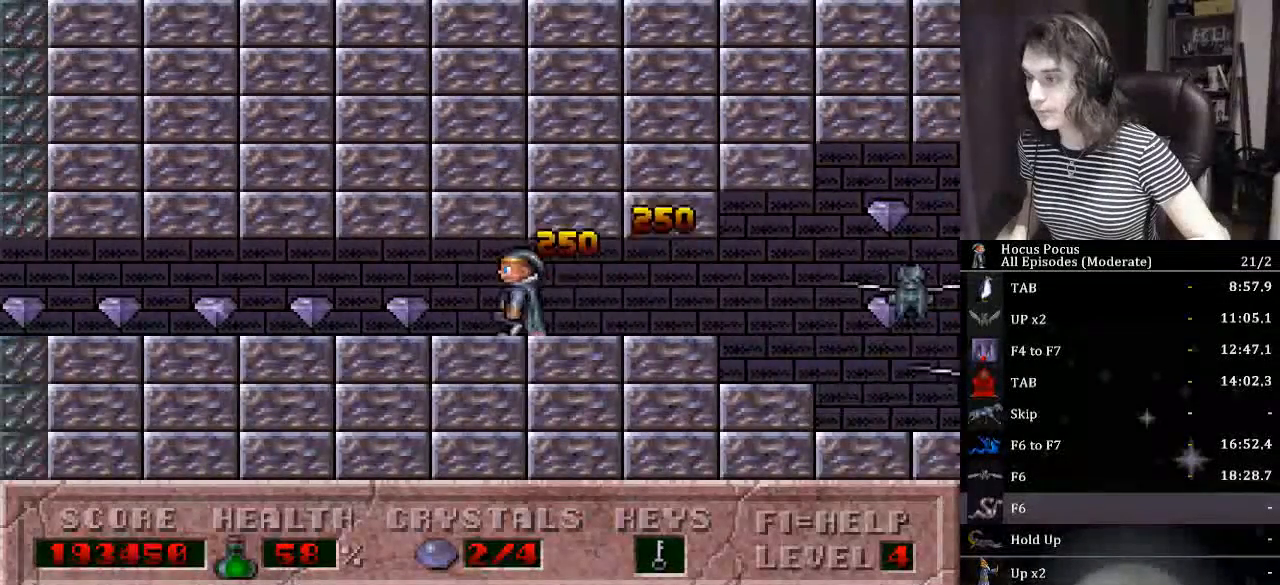
{"keys": ["left"], "events": []}
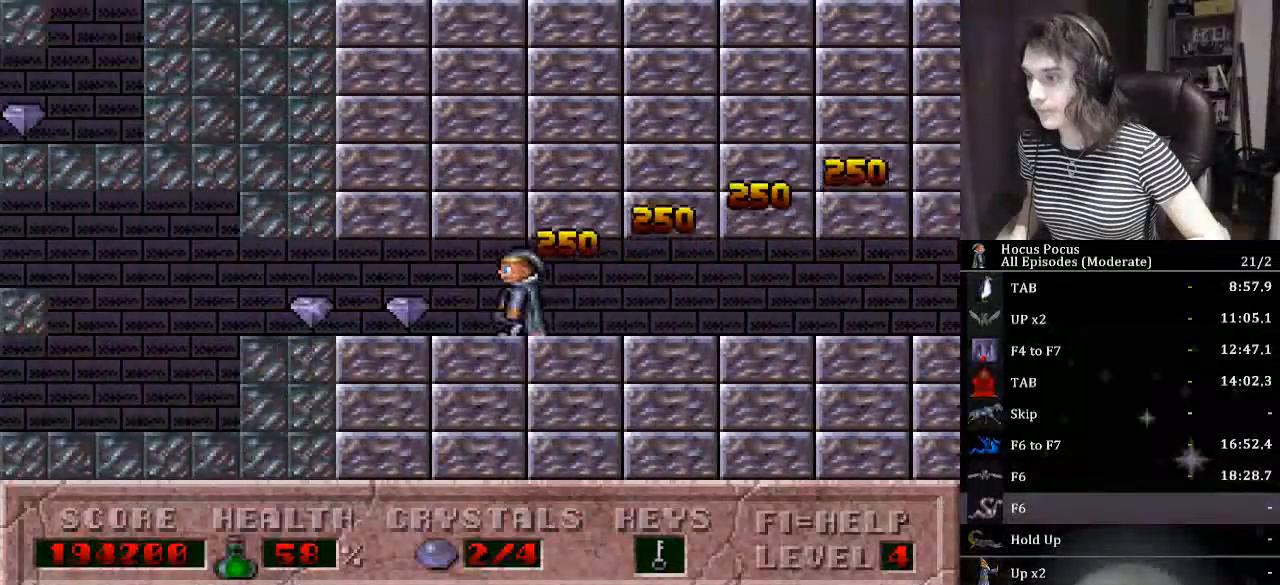
{"keys": ["left"], "events": []}
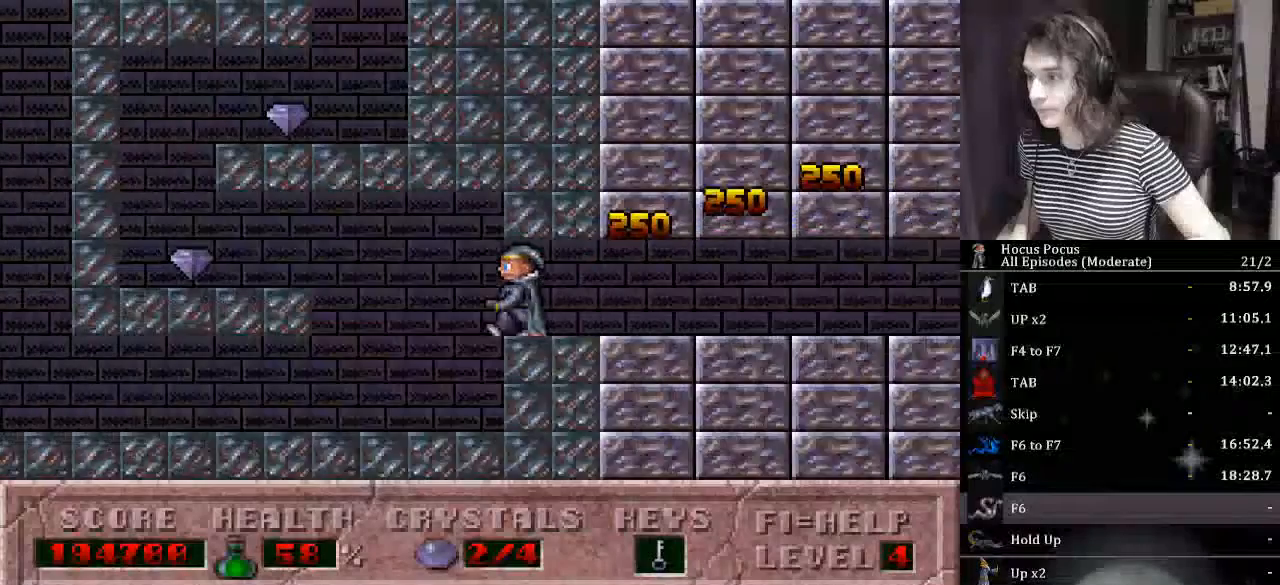
{"keys": ["ctrl_l", "left"], "events": [[133, "ctrl_l", "down"]]}
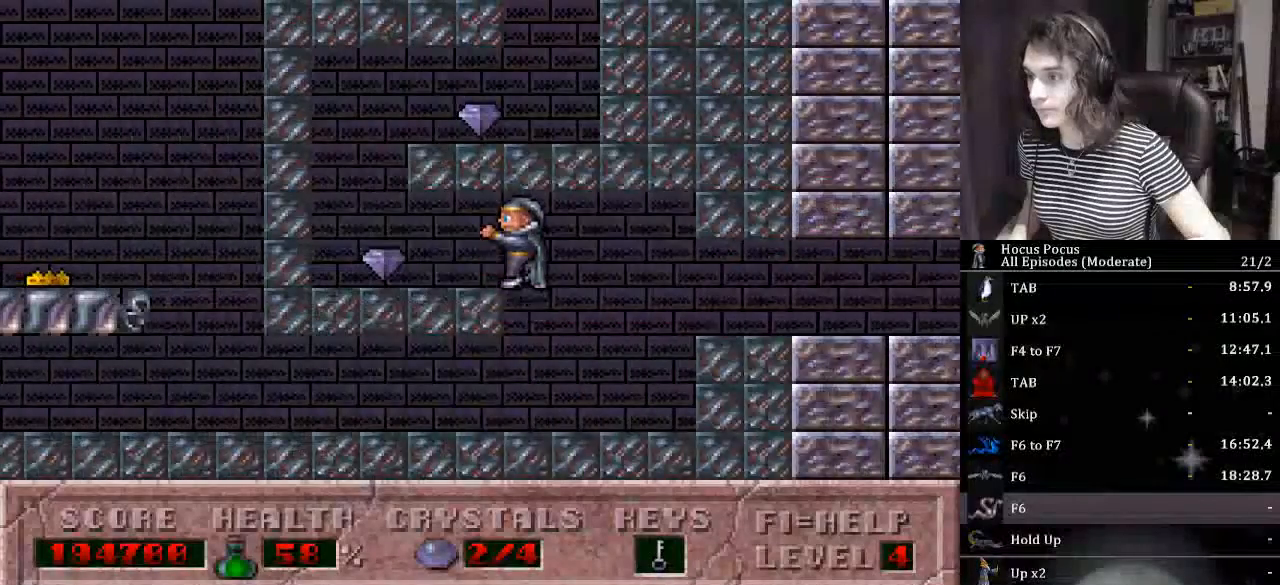
{"keys": ["ctrl_l", "right"], "events": [[100, "ctrl_l", "up"], [267, "right", "down"], [300, "ctrl_l", "down"], [300, "left", "up"]]}
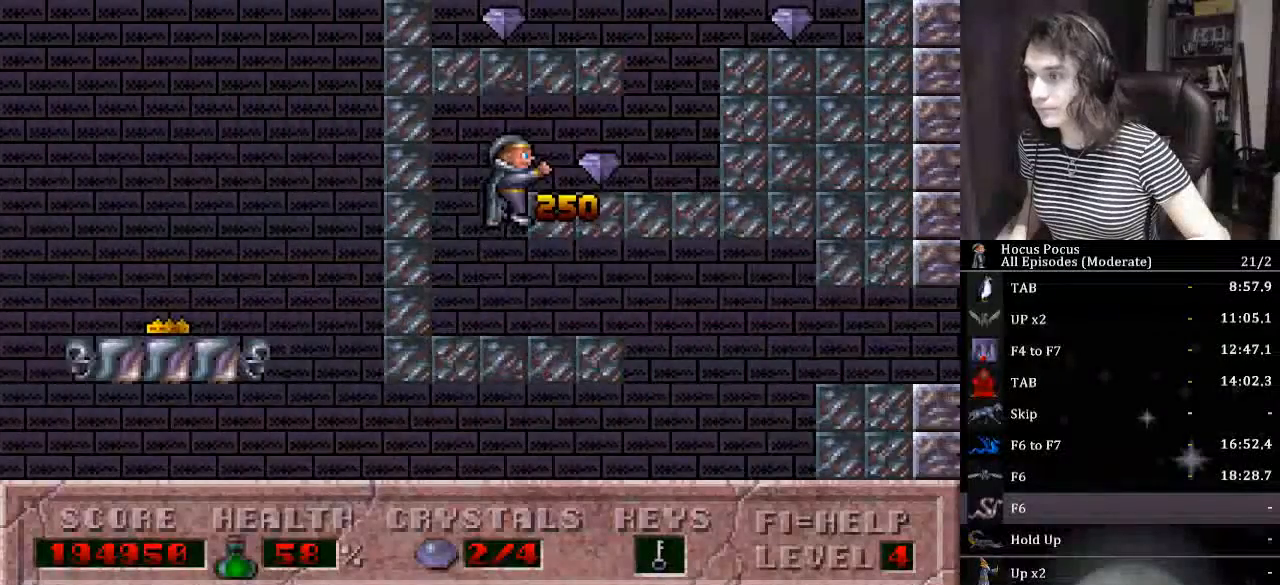
{"keys": ["ctrl_l", "right"], "events": [[233, "ctrl_l", "up"], [400, "ctrl_l", "down"]]}
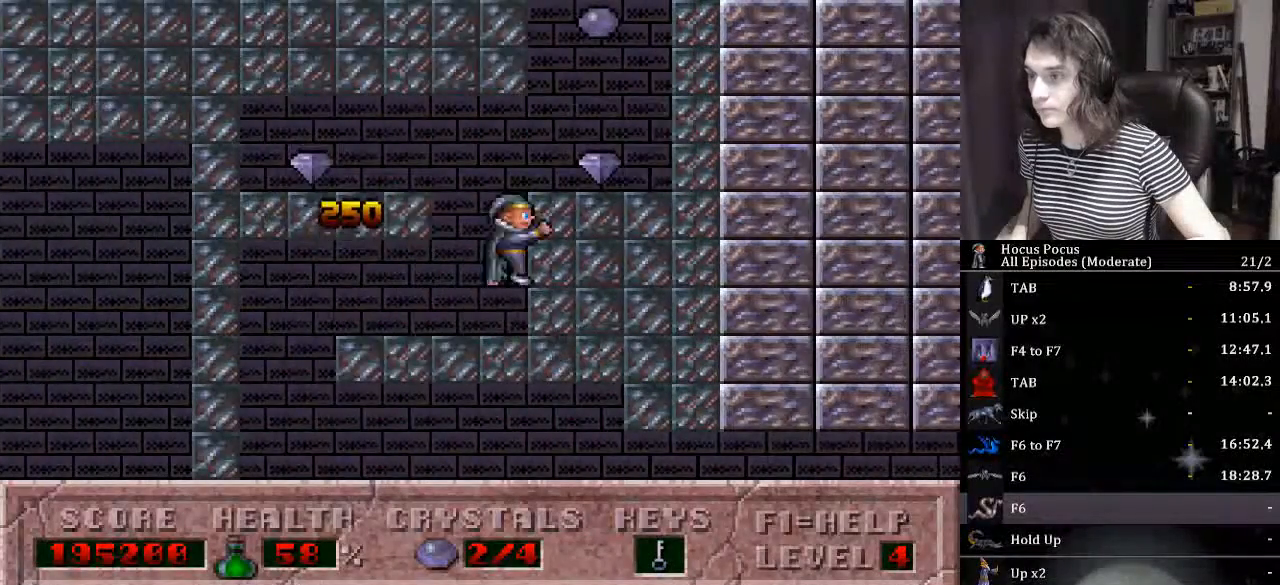
{"keys": ["ctrl_l", "left", "right"], "events": [[267, "ctrl_l", "up"], [433, "ctrl_l", "down"], [467, "left", "down"]]}
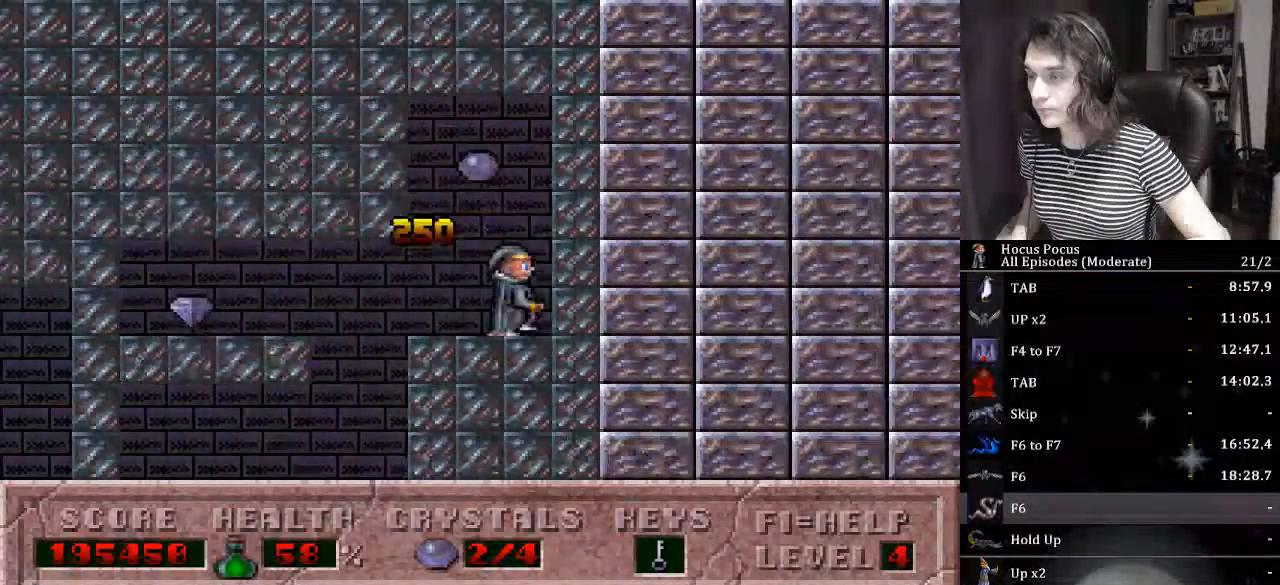
{"keys": ["left"], "events": [[67, "right", "up"], [233, "ctrl_l", "up"]]}
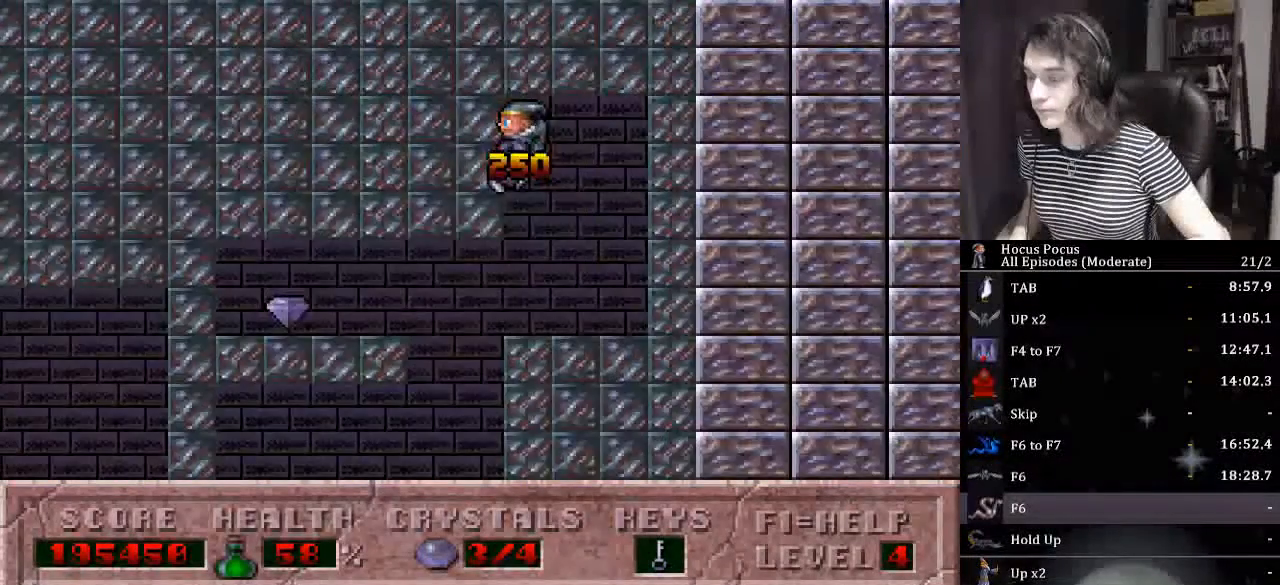
{"keys": ["left"], "events": []}
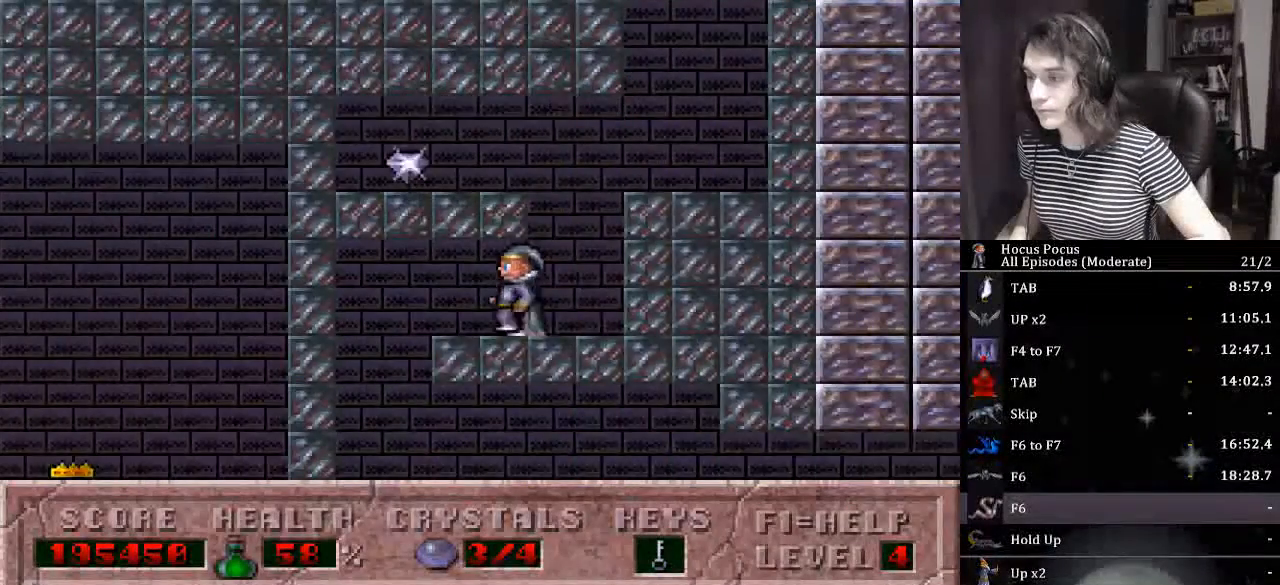
{"keys": ["right"], "events": [[133, "right", "down"], [233, "left", "up"]]}
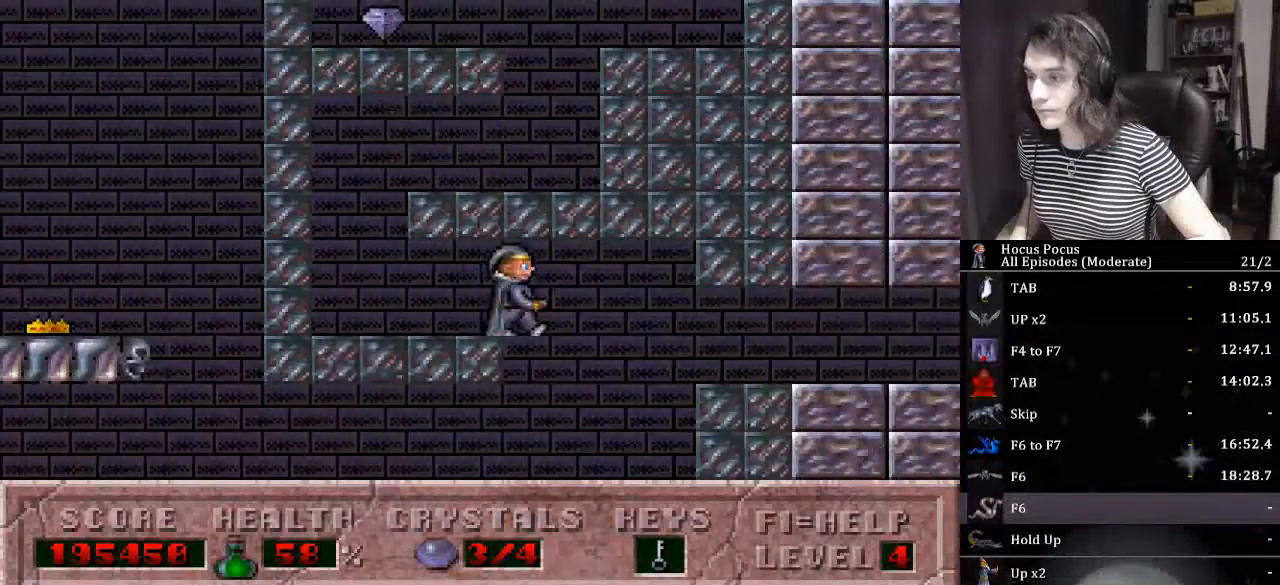
{"keys": ["left"], "events": [[67, "left", "down"], [100, "right", "up"]]}
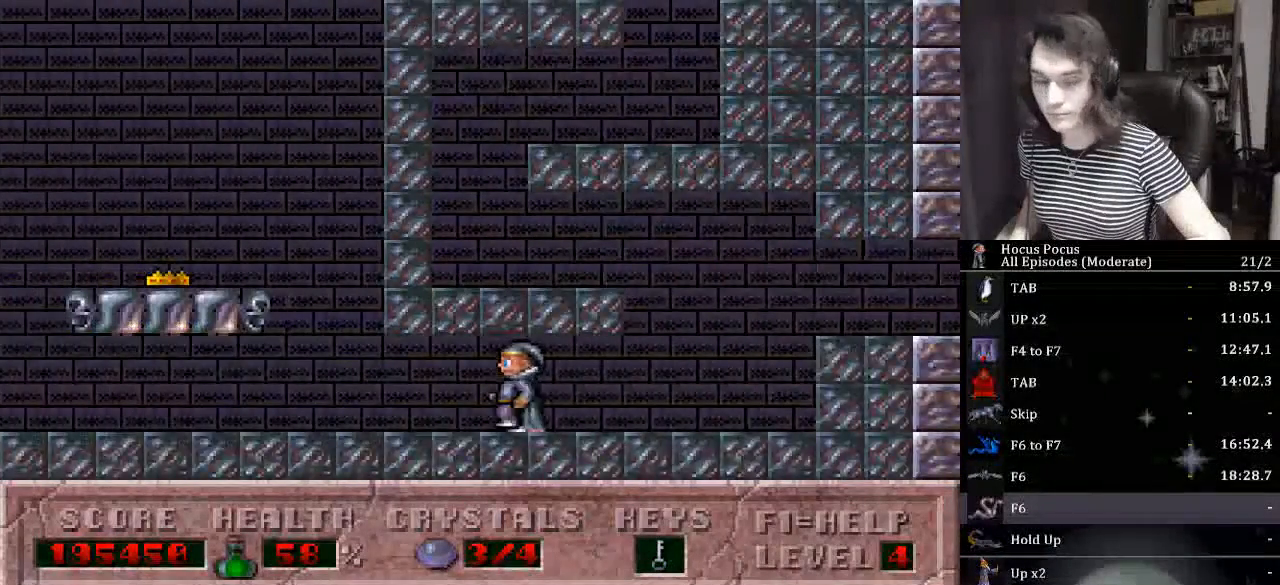
{"keys": ["left"], "events": []}
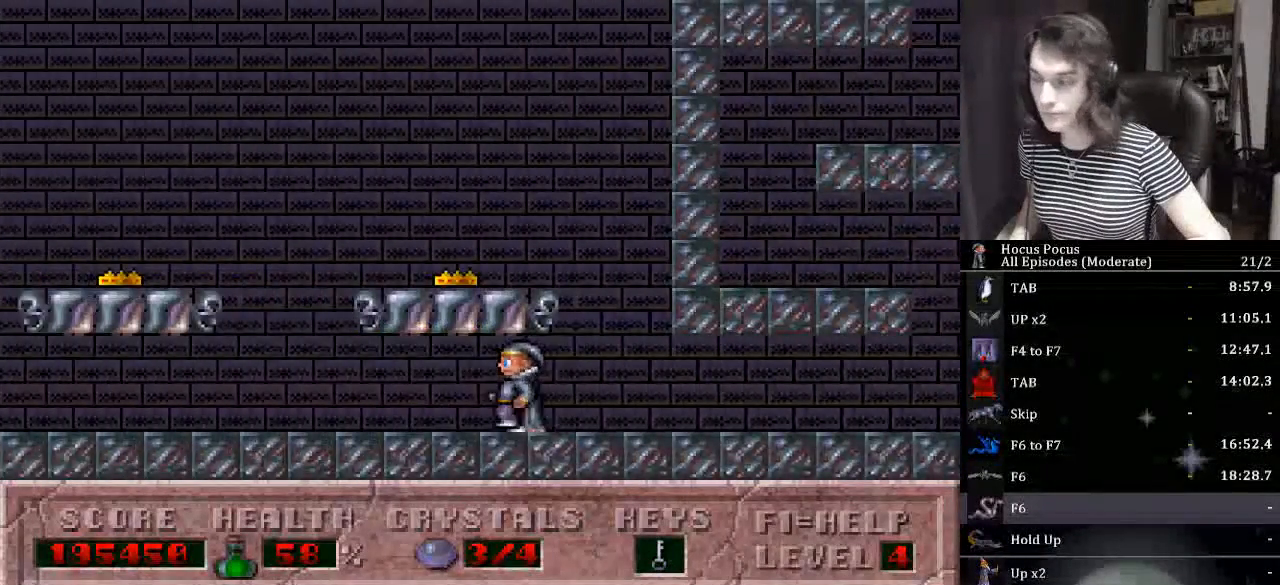
{"keys": ["left"], "events": []}
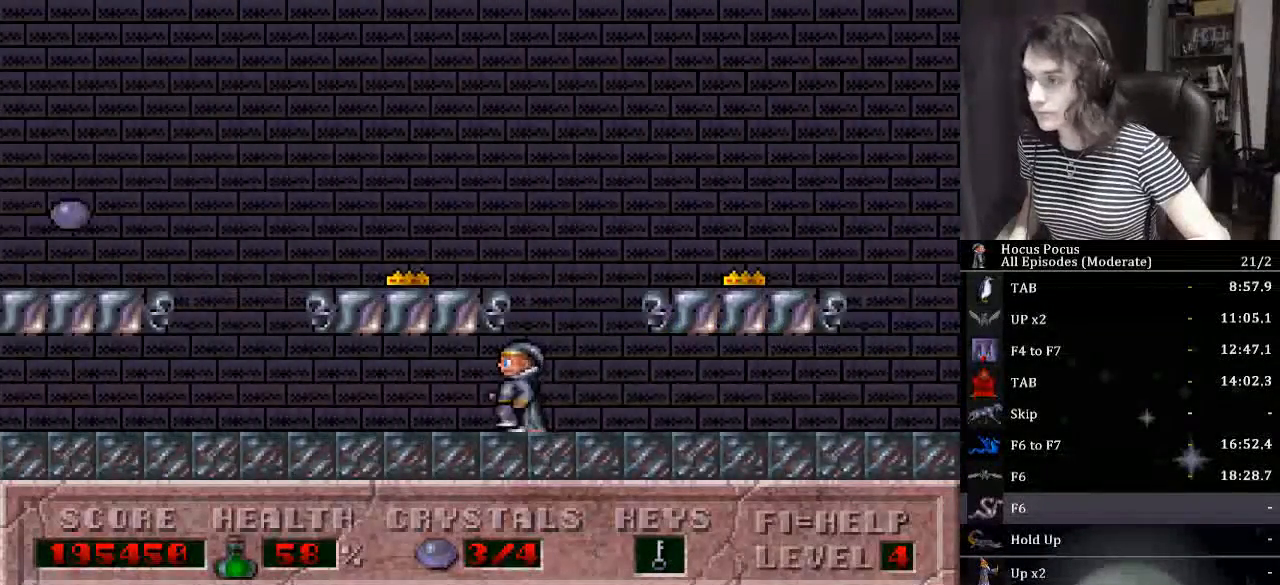
{"keys": ["ctrl_l", "left"], "events": [[467, "ctrl_l", "down"]]}
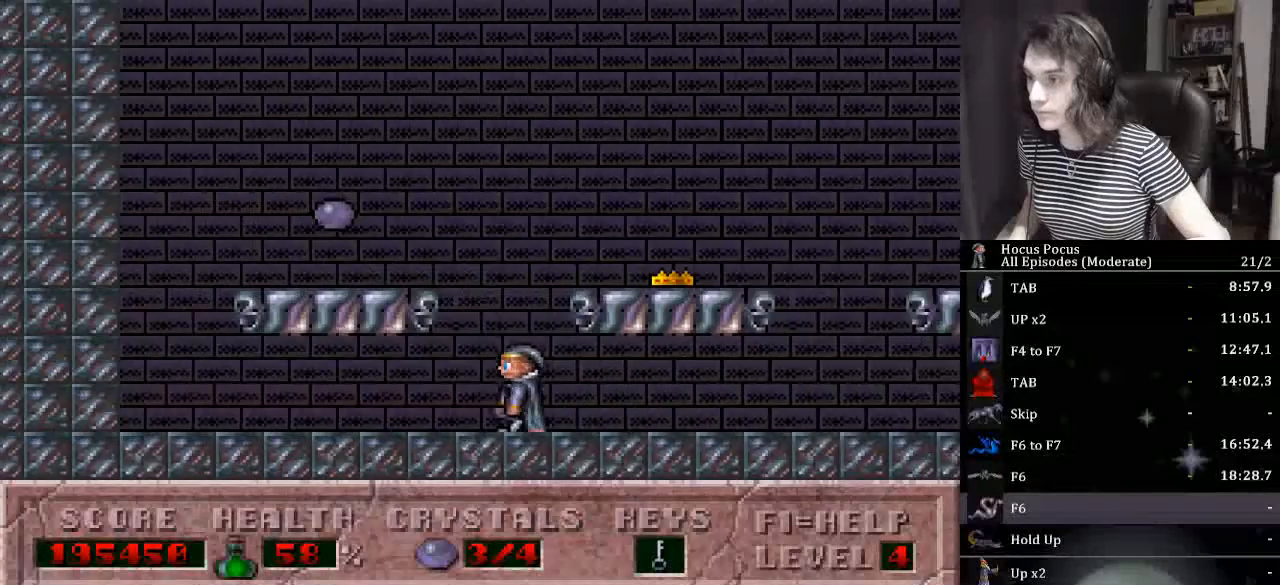
{"keys": ["left"], "events": [[400, "ctrl_l", "up"]]}
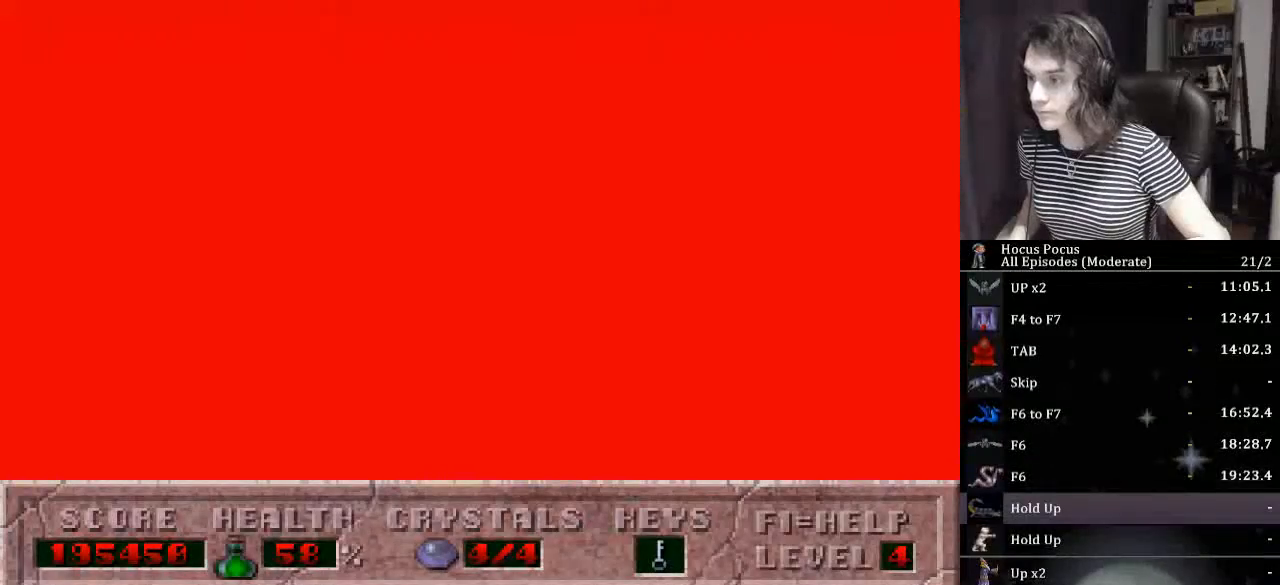
{"keys": [], "events": [[100, "left", "up"]]}
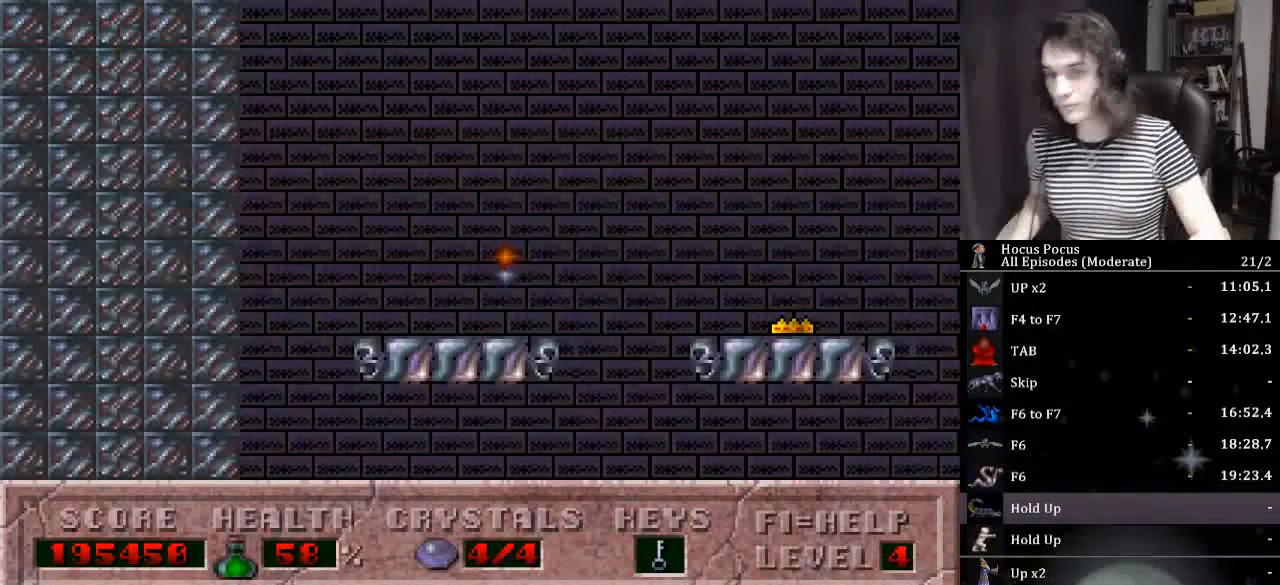
{"keys": [], "events": []}
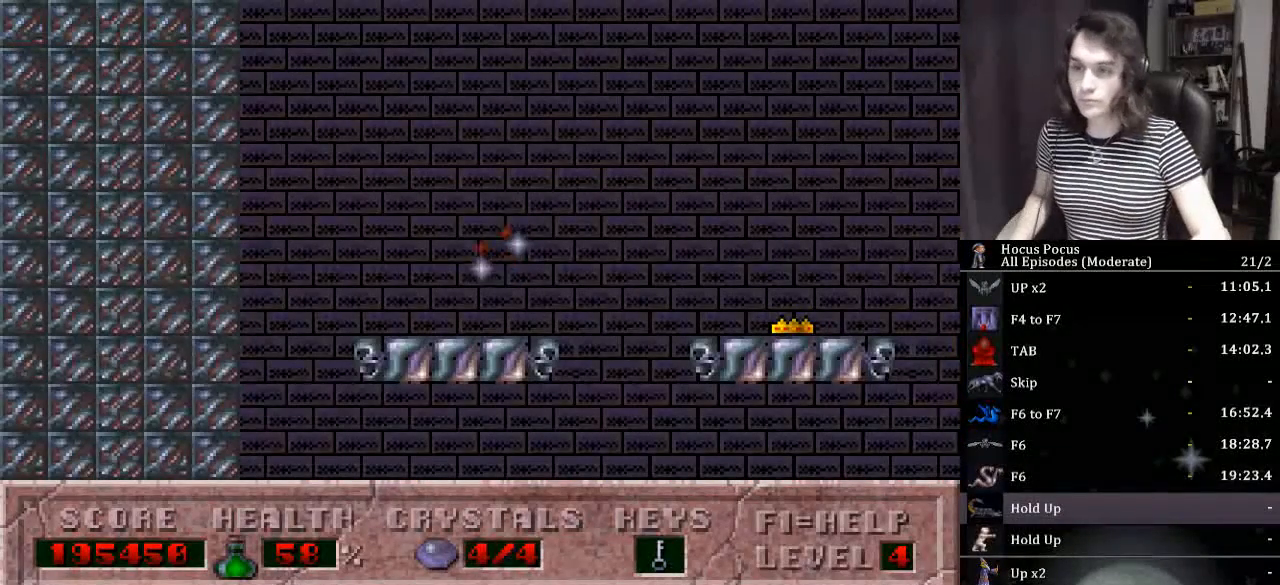
{"keys": [], "events": []}
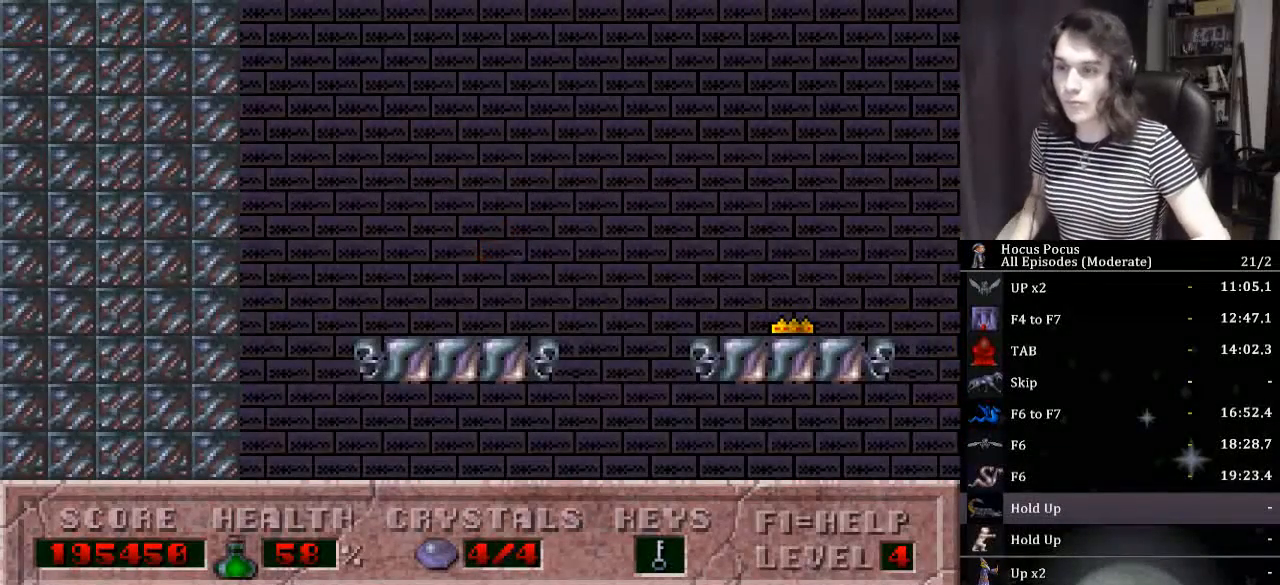
{"keys": [], "events": []}
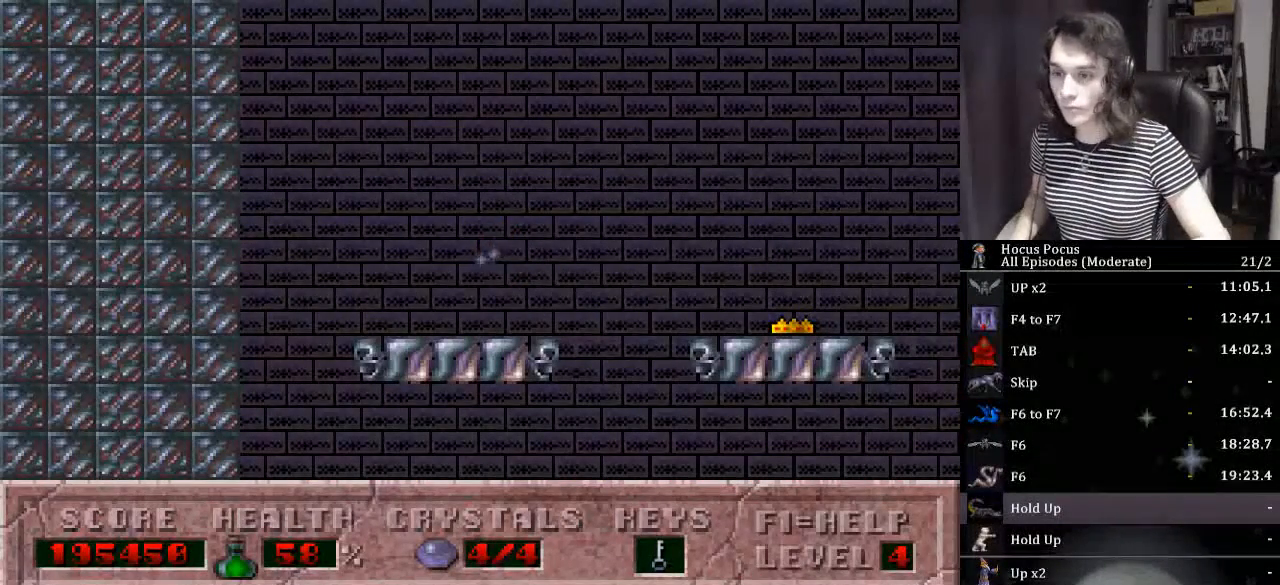
{"keys": [], "events": []}
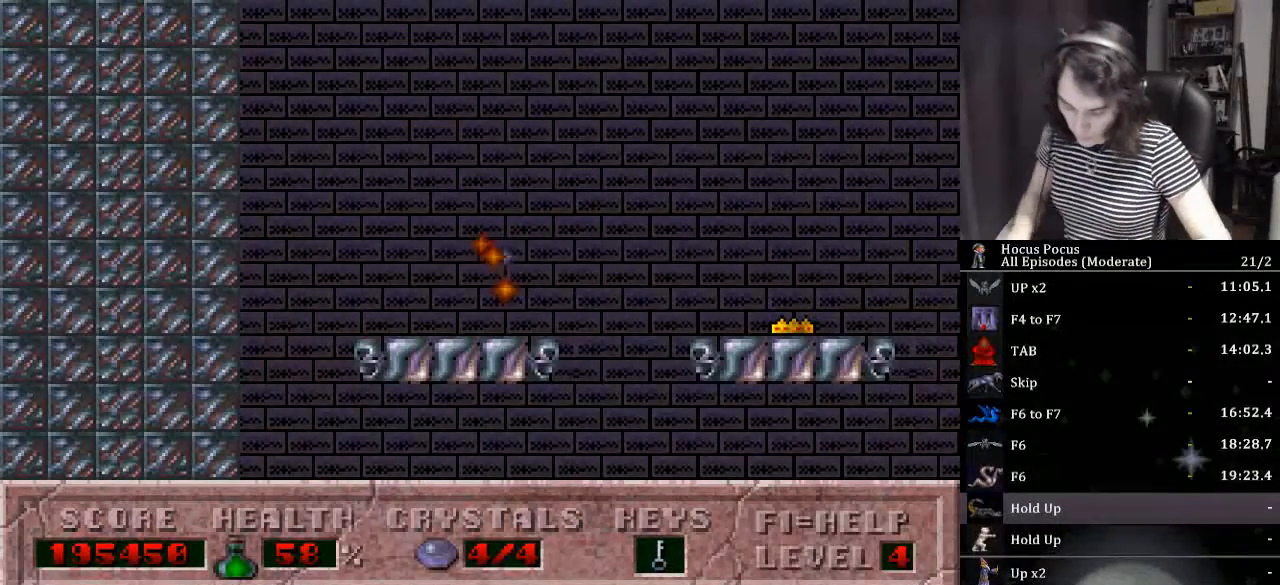
{"keys": [], "events": []}
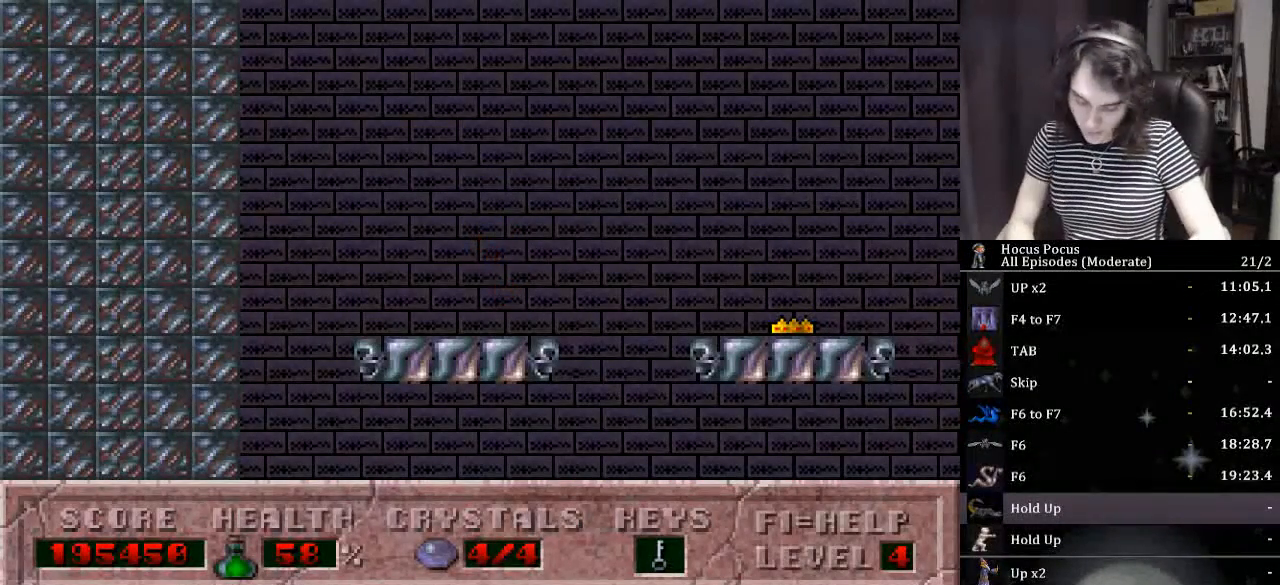
{"keys": [], "events": [[367, "return", "down"], [500, "return", "up"]]}
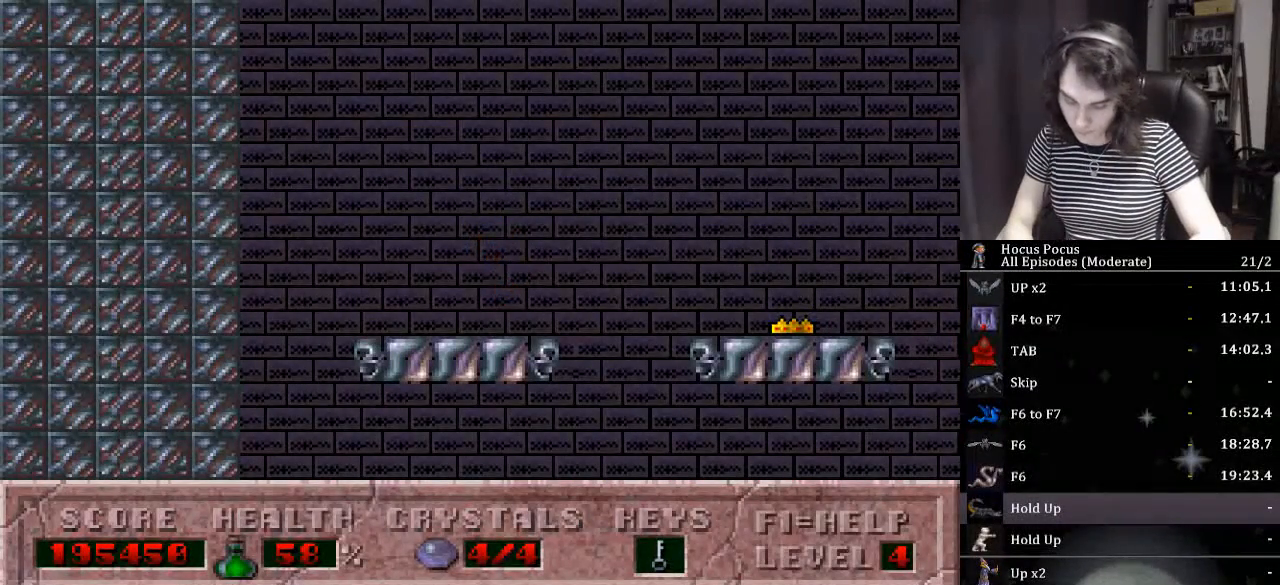
{"keys": ["return"], "events": [[67, "return", "down"], [100, "return", "up"], [133, "return", "down"], [200, "return", "up"], [233, "return", "down"], [300, "return", "up"], [333, "return", "down"], [367, "return", "up"], [433, "return", "down"]]}
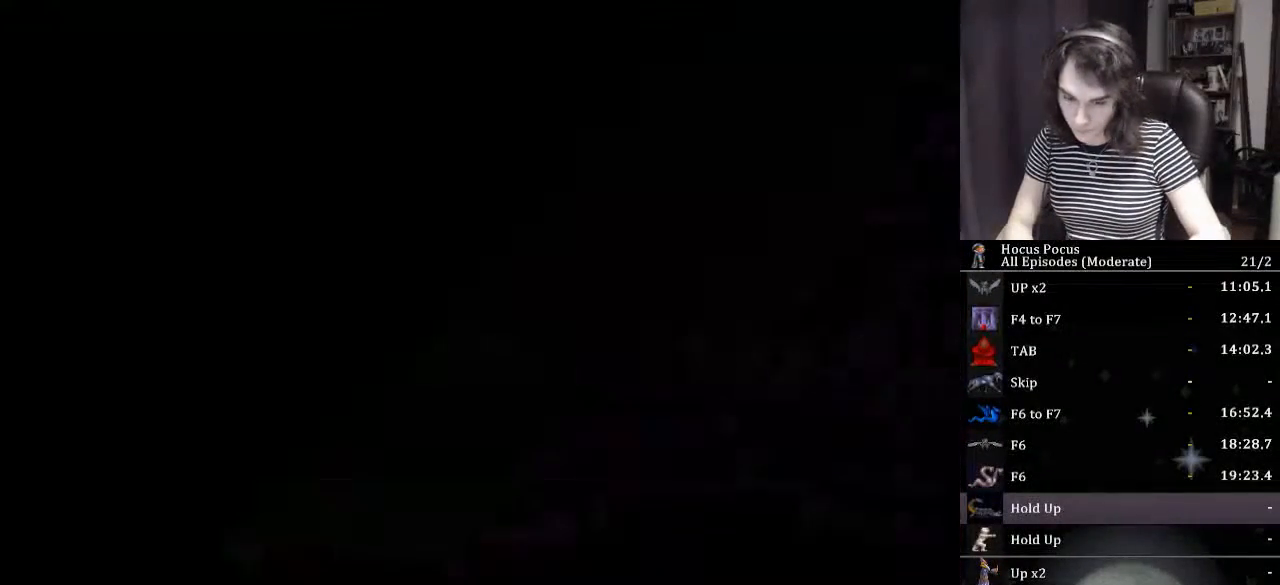
{"keys": ["return"], "events": []}
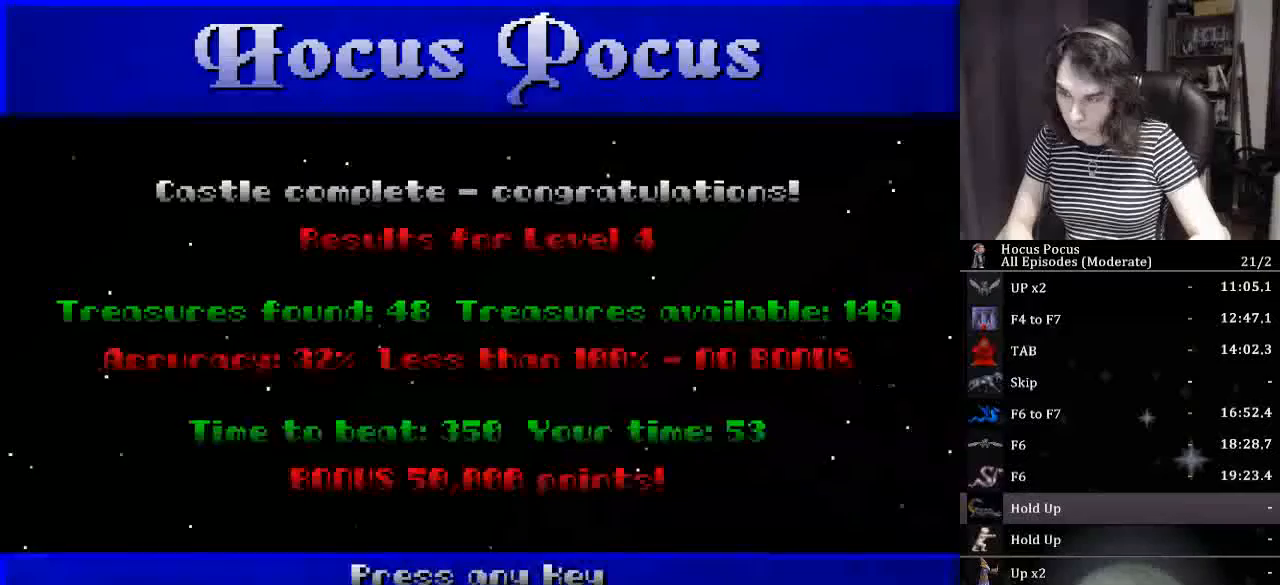
{"keys": ["up"], "events": [[67, "return", "up"], [133, "return", "down"], [367, "return", "up"], [467, "up", "down"]]}
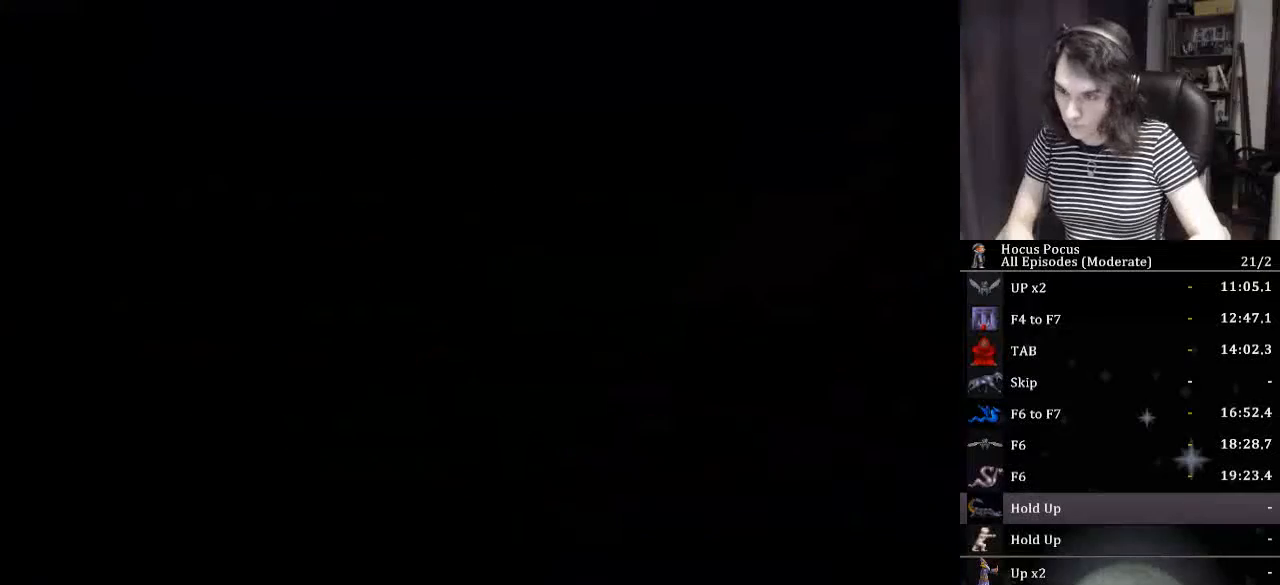
{"keys": ["up"], "events": []}
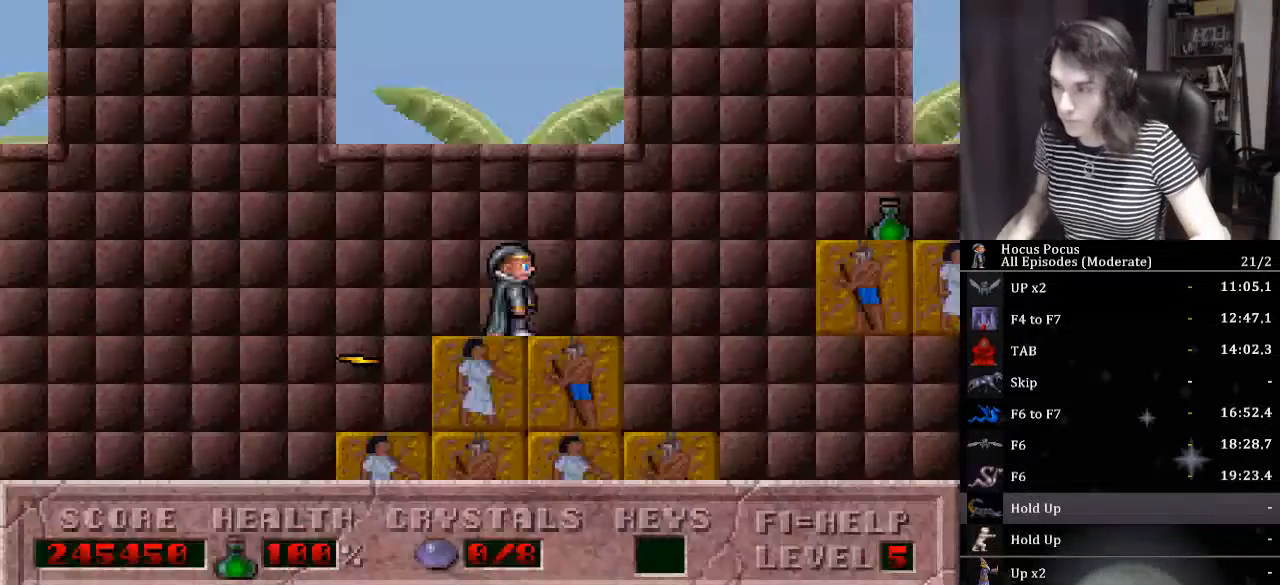
{"keys": ["left"], "events": [[200, "left", "down"], [267, "up", "up"]]}
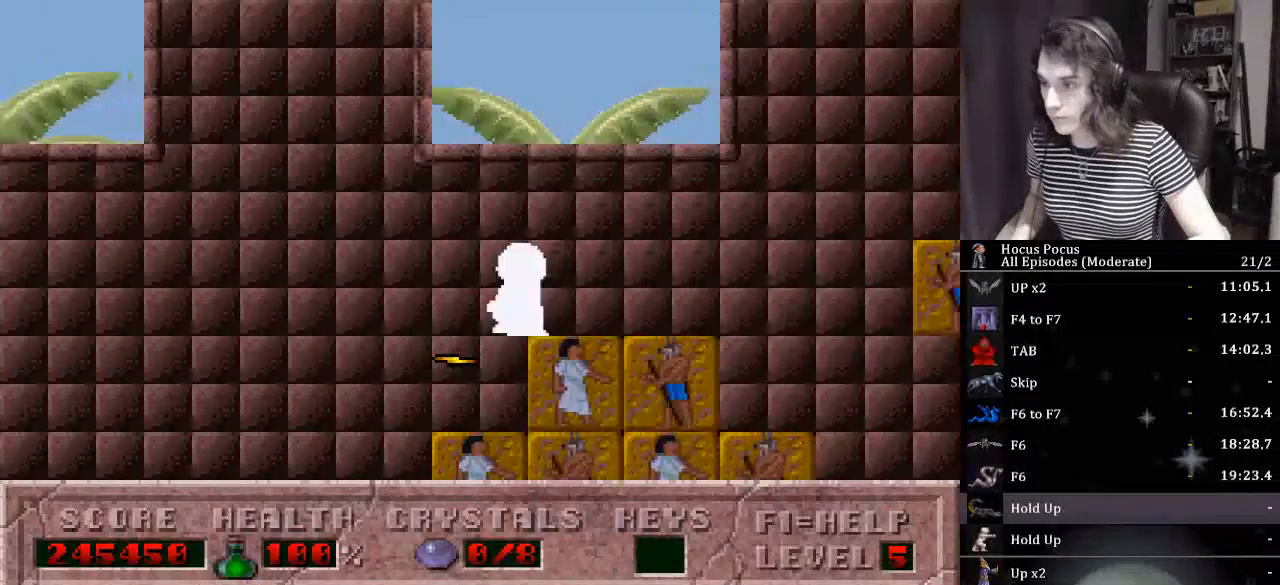
{"keys": ["ctrl_l", "left"], "events": [[267, "ctrl_l", "down"]]}